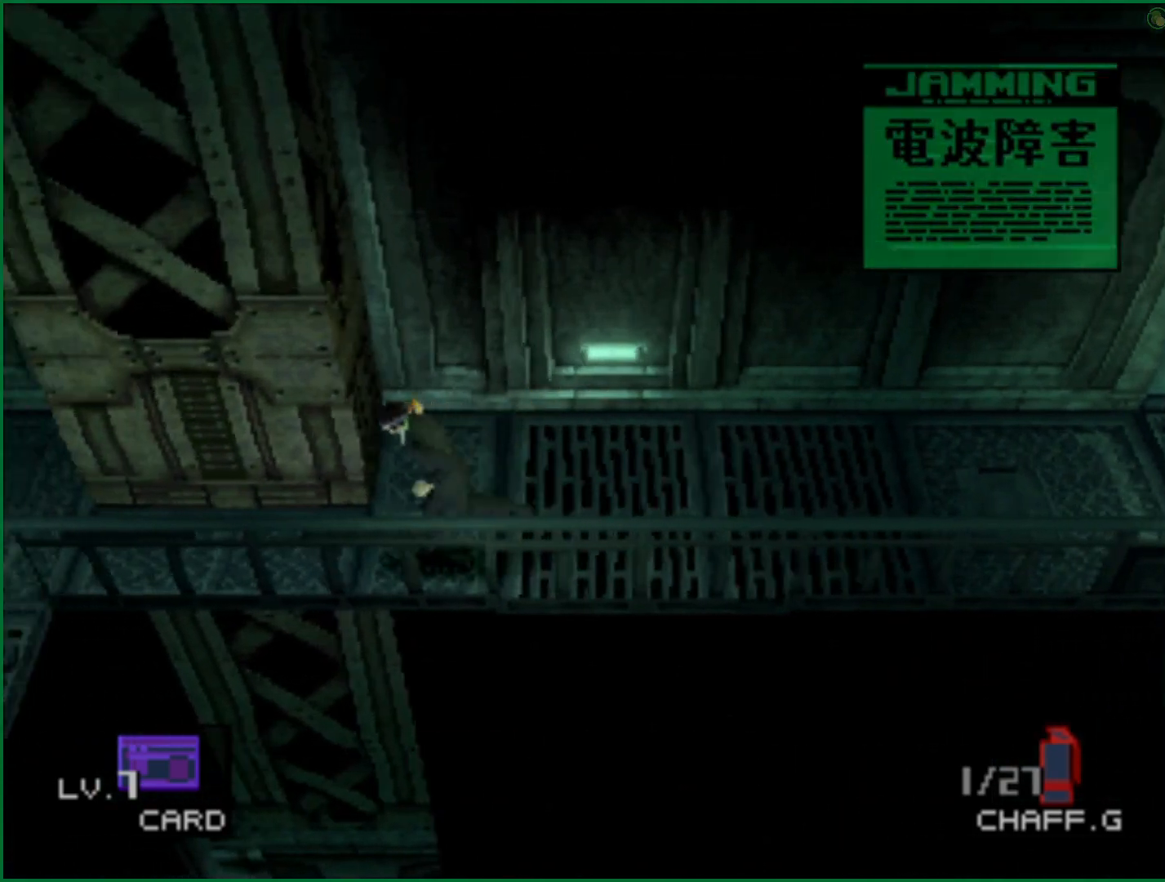
Gameplay with a controller (PlayStation layout); each line is a JSON object with the inputs held at the frame after it. "button_events" lists button changes between this image and that frame as [ms after this image, input, new state], when the widget could be followed in between (sticks are given only as held states). Not read: L1 R1.
{"buttons": [], "left_stick": "down-left", "right_stick": "center", "button_events": []}
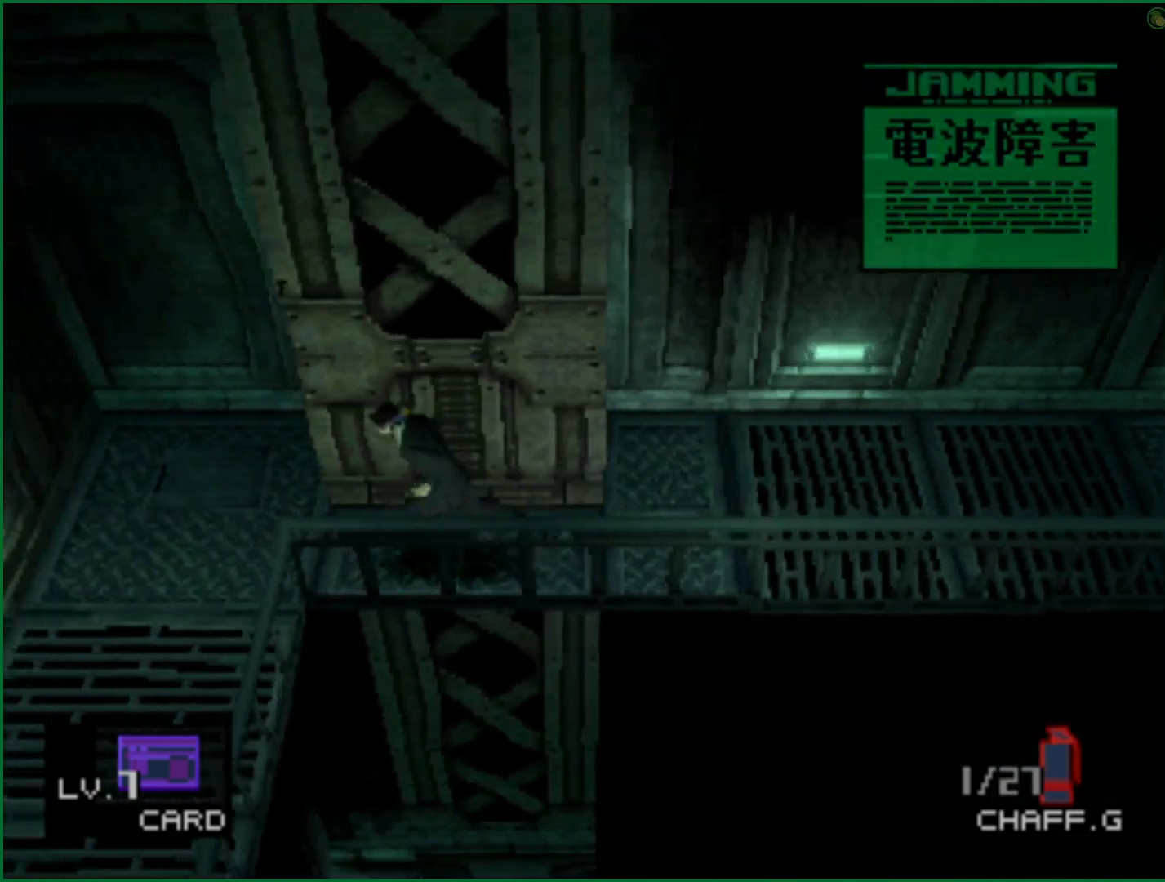
{"buttons": [], "left_stick": "down", "right_stick": "center", "button_events": []}
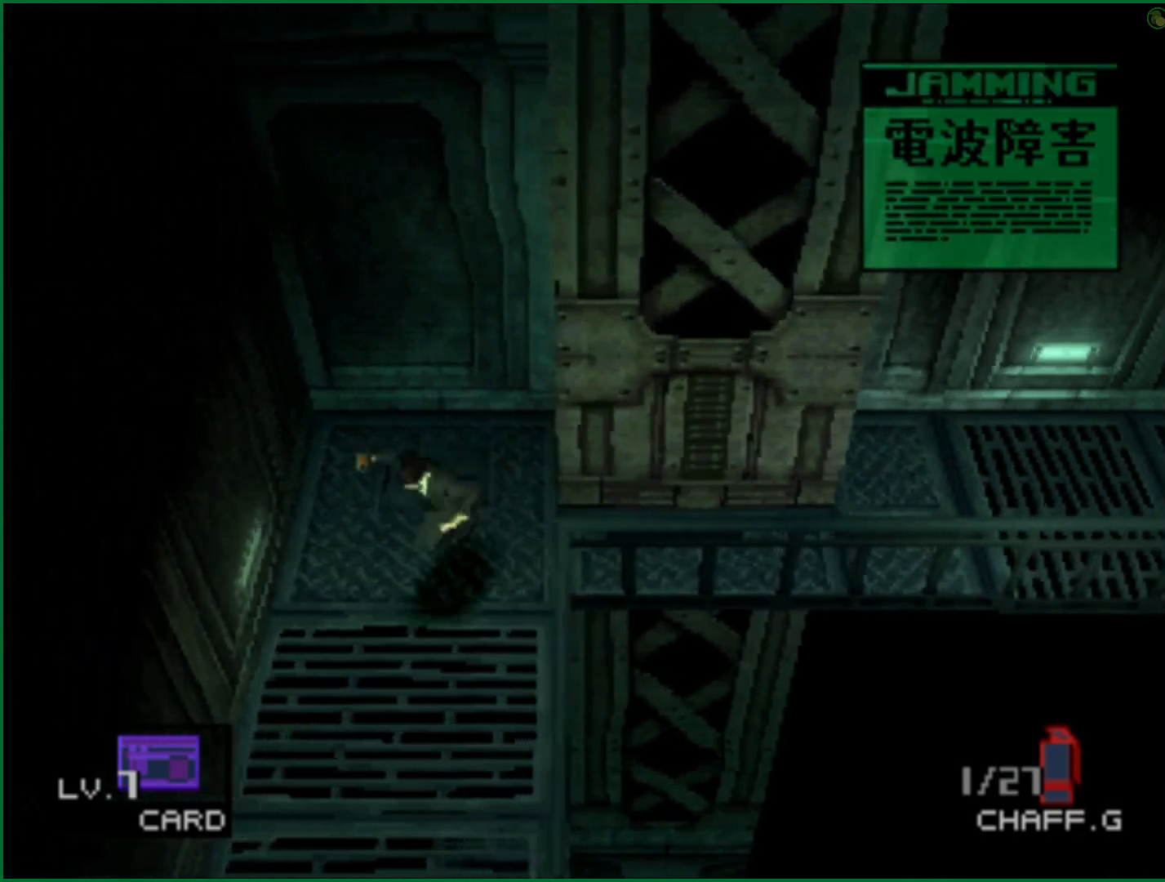
{"buttons": [], "left_stick": "down", "right_stick": "center", "button_events": []}
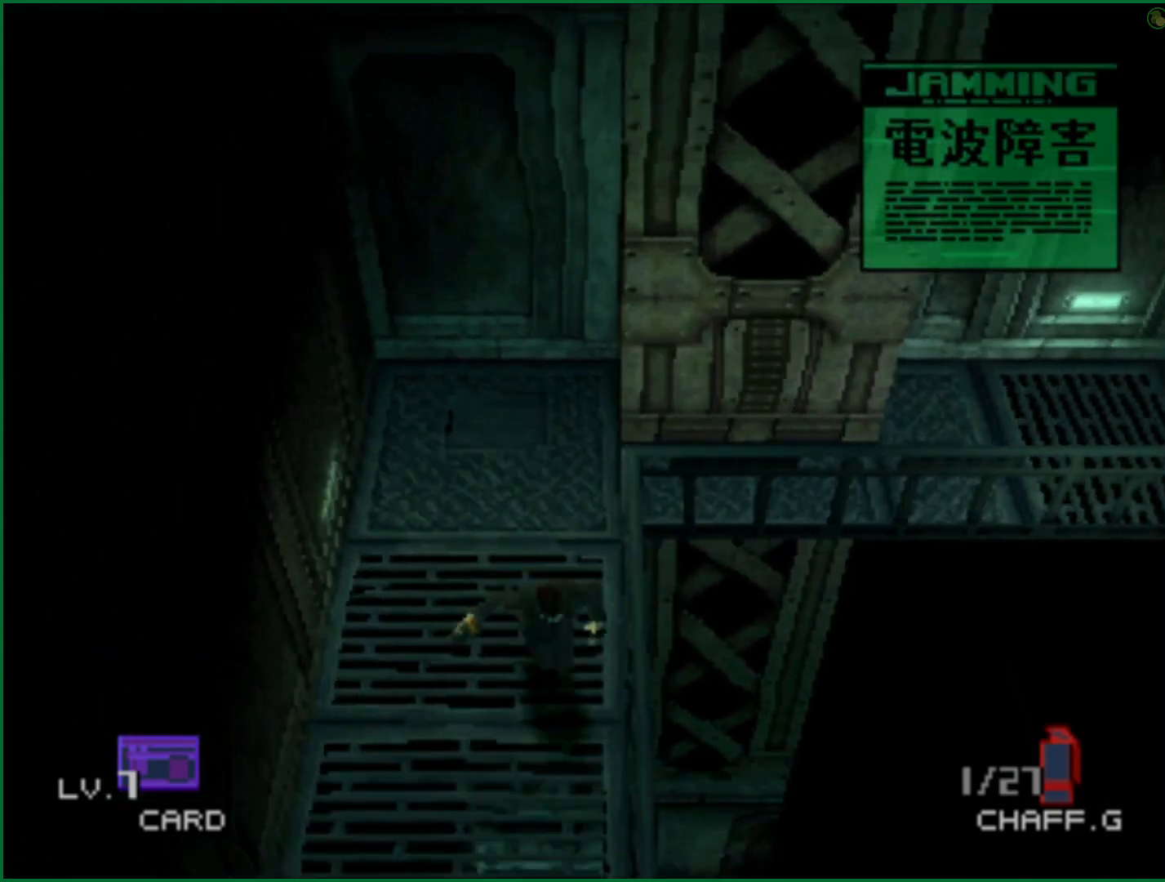
{"buttons": [], "left_stick": "down", "right_stick": "center", "button_events": []}
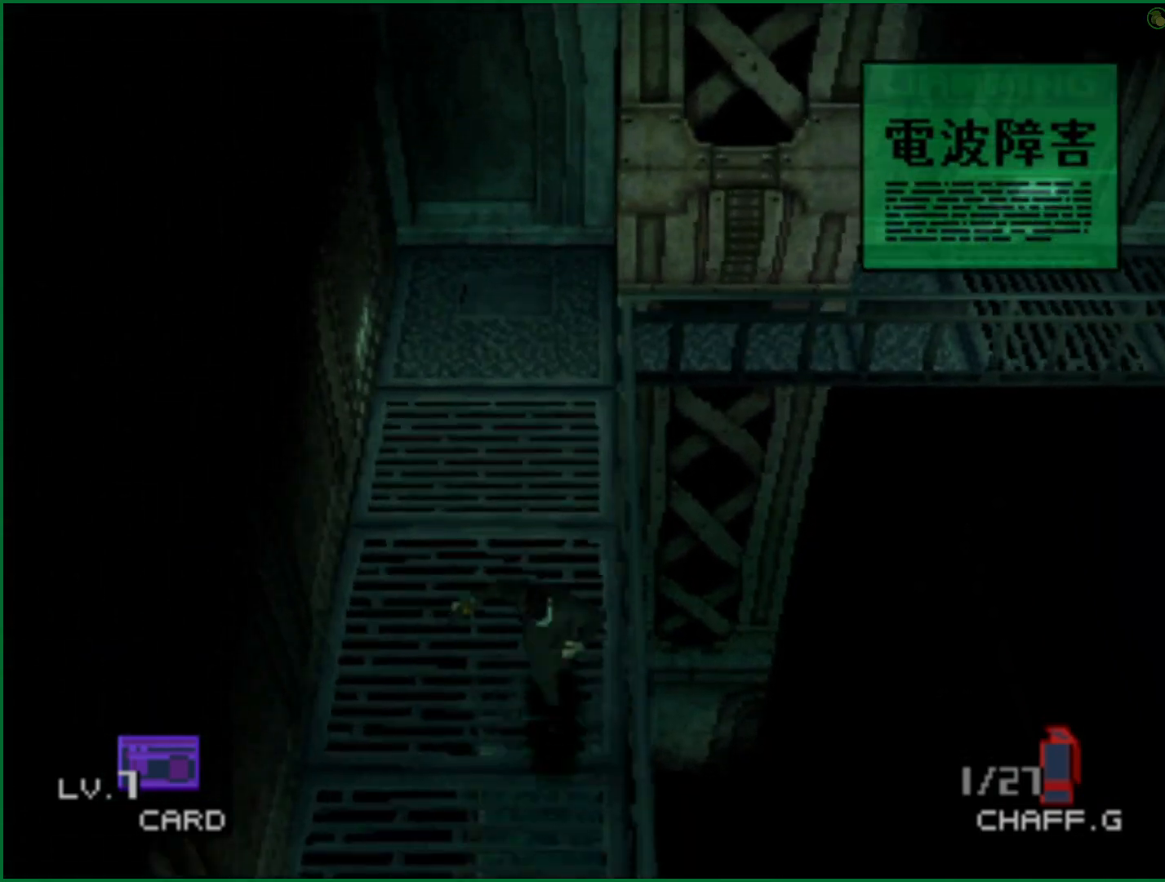
{"buttons": [], "left_stick": "down", "right_stick": "center", "button_events": []}
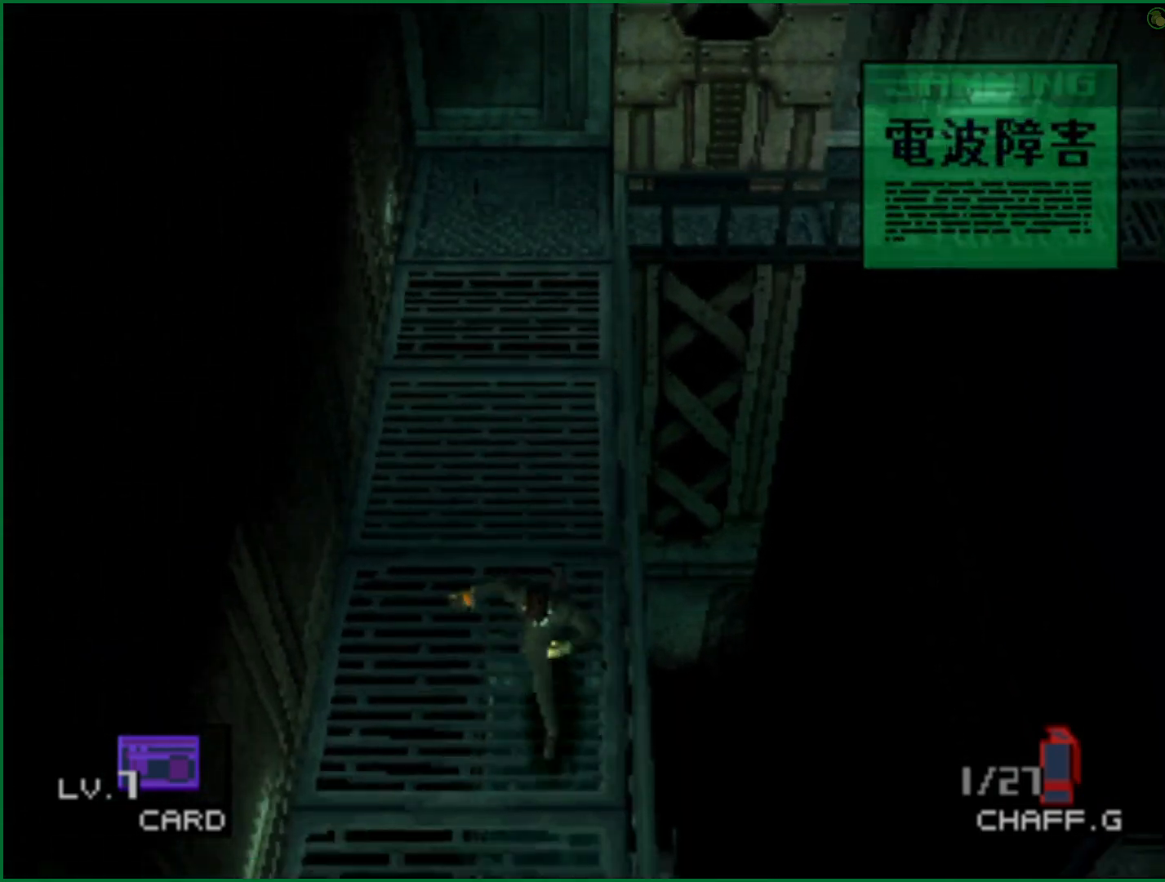
{"buttons": [], "left_stick": "down", "right_stick": "center", "button_events": []}
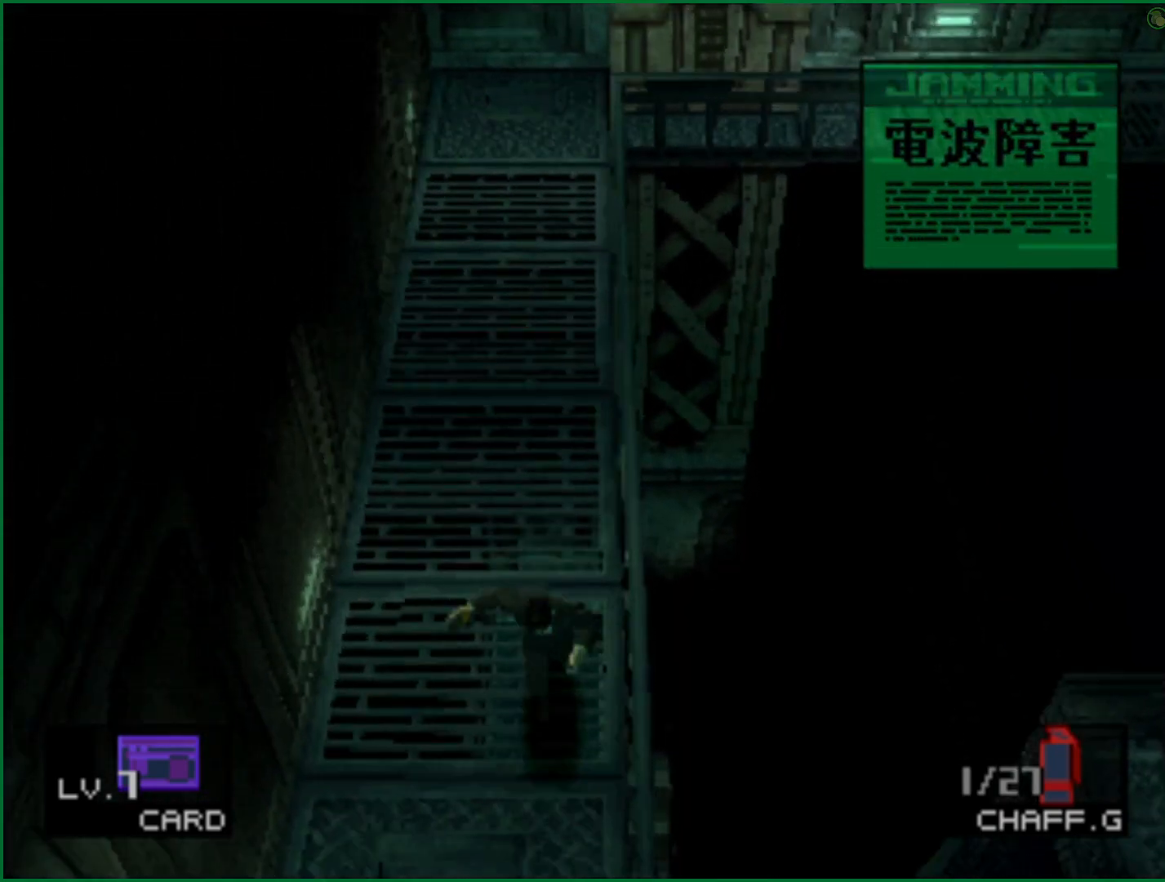
{"buttons": [], "left_stick": "down", "right_stick": "center", "button_events": []}
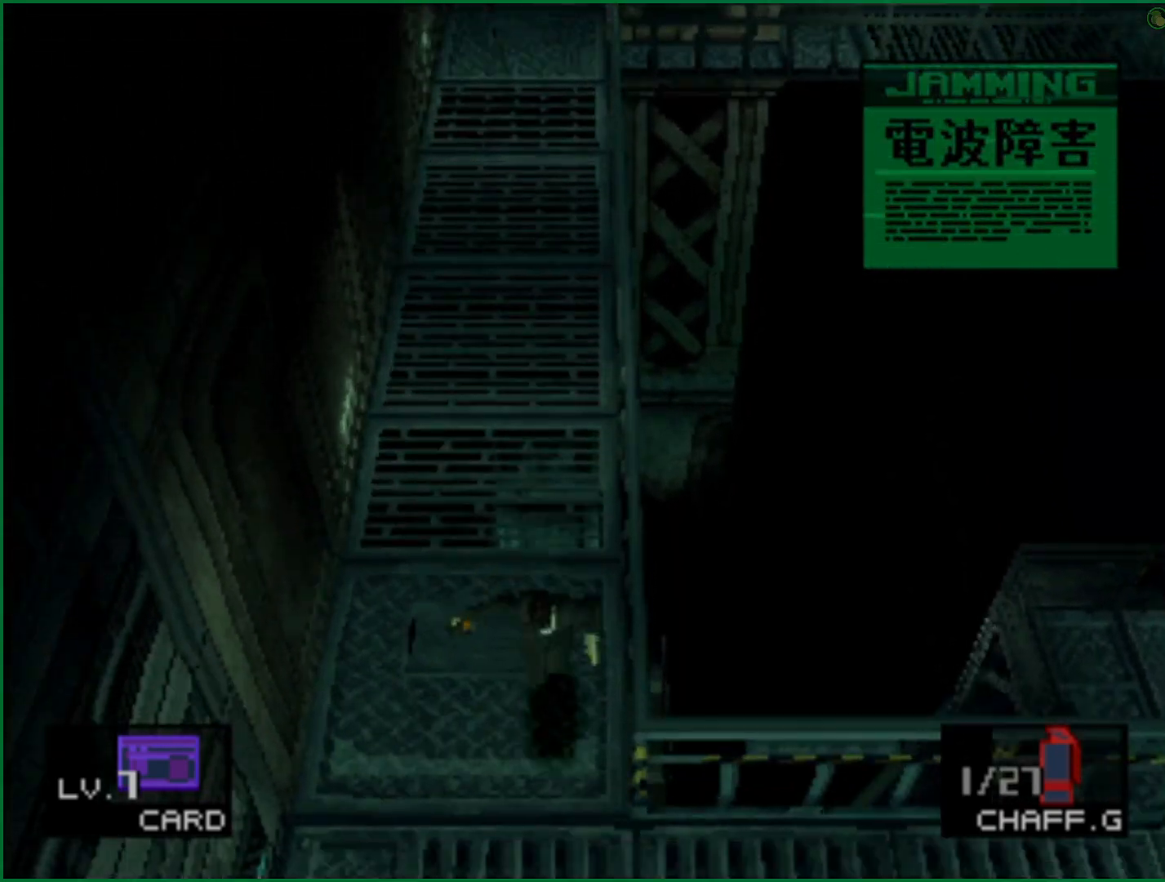
{"buttons": [], "left_stick": "down", "right_stick": "center", "button_events": []}
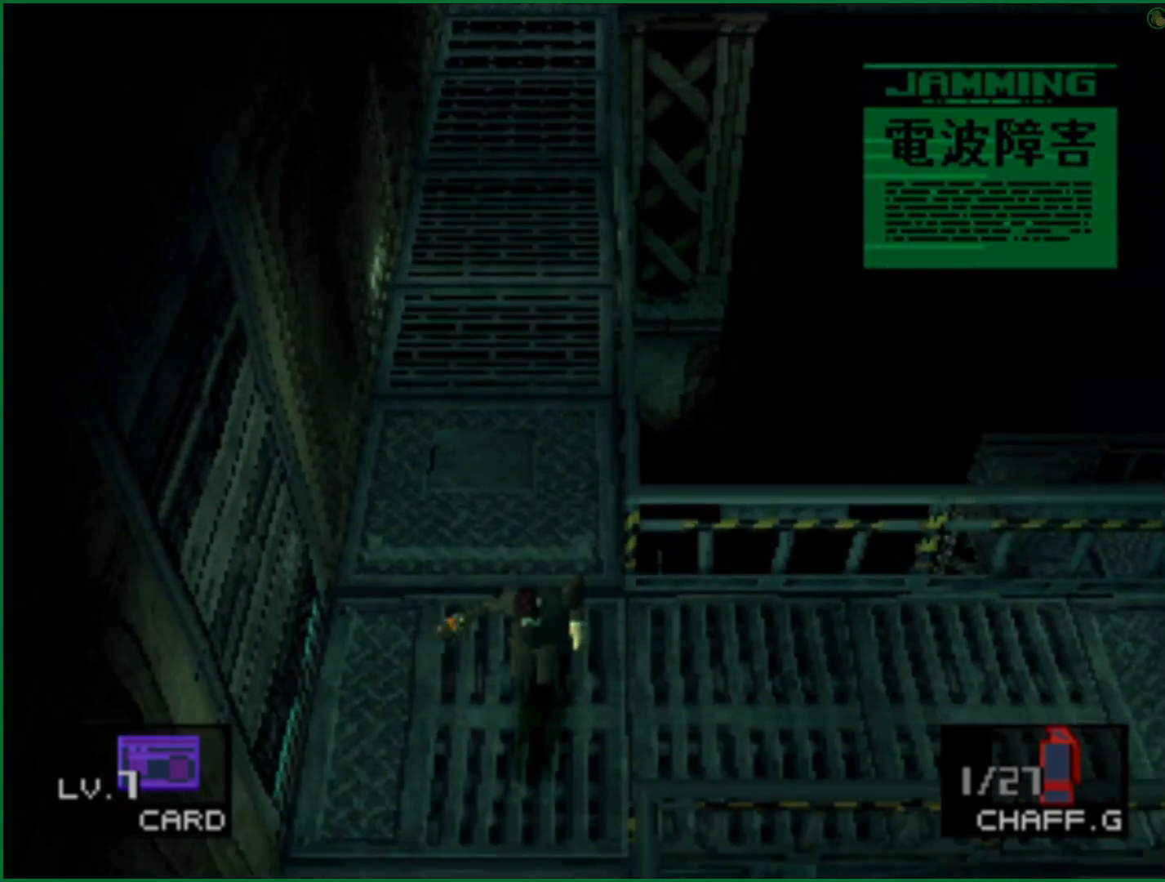
{"buttons": [], "left_stick": "down", "right_stick": "center", "button_events": []}
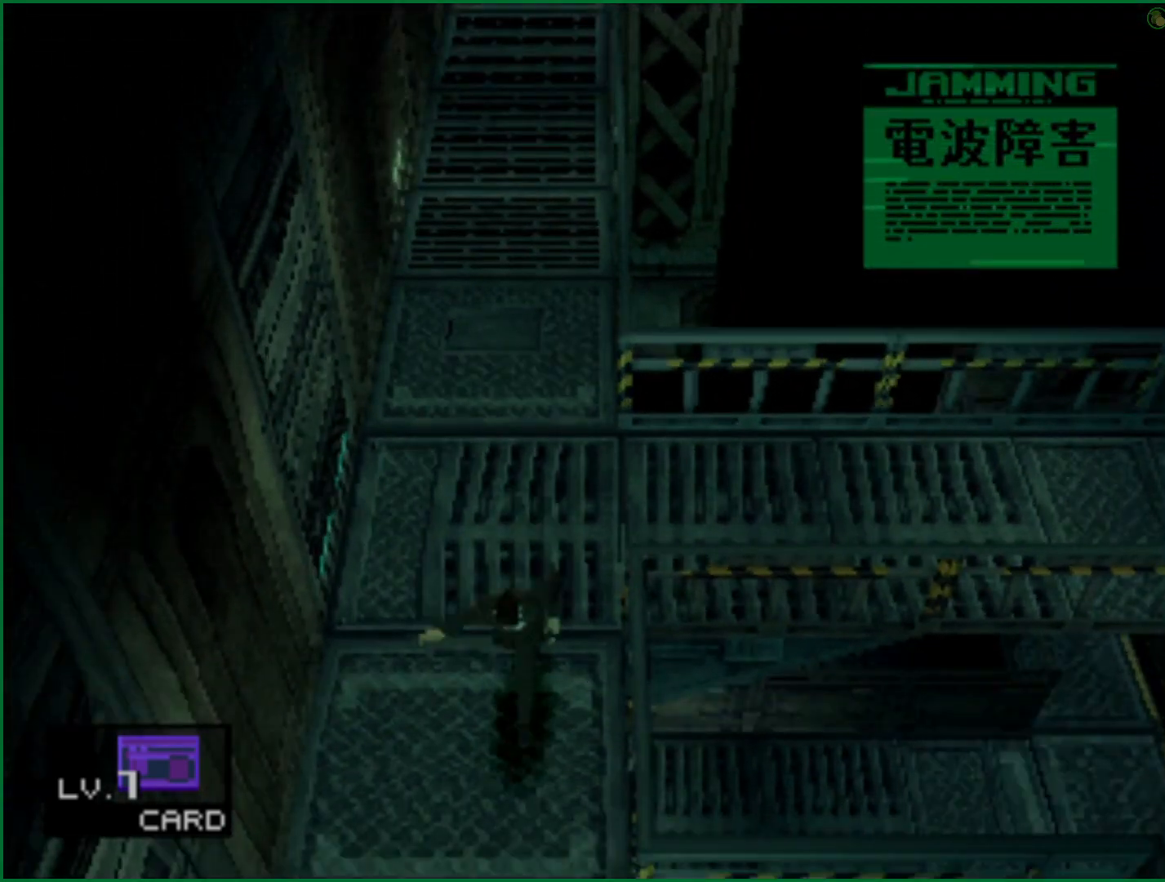
{"buttons": [], "left_stick": "down", "right_stick": "center", "button_events": []}
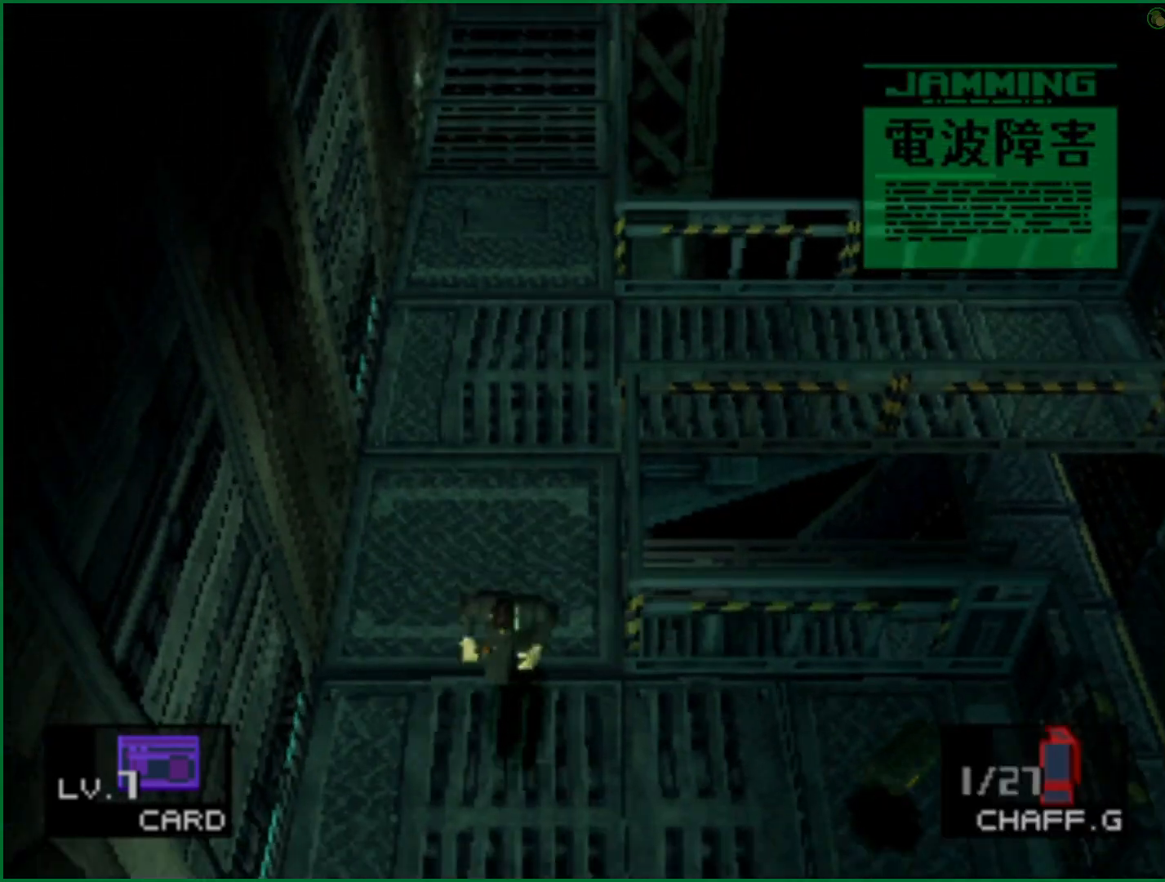
{"buttons": [], "left_stick": "down", "right_stick": "center", "button_events": []}
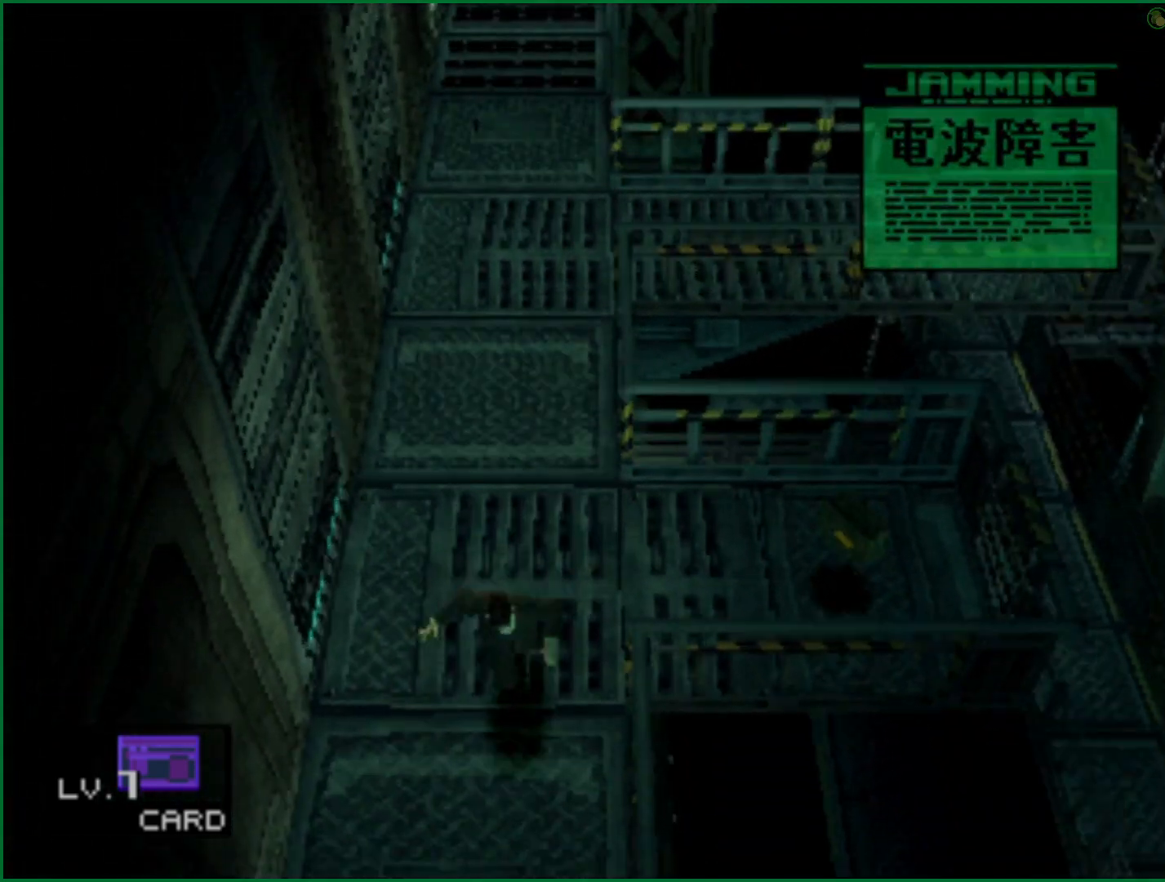
{"buttons": [], "left_stick": "down", "right_stick": "center", "button_events": []}
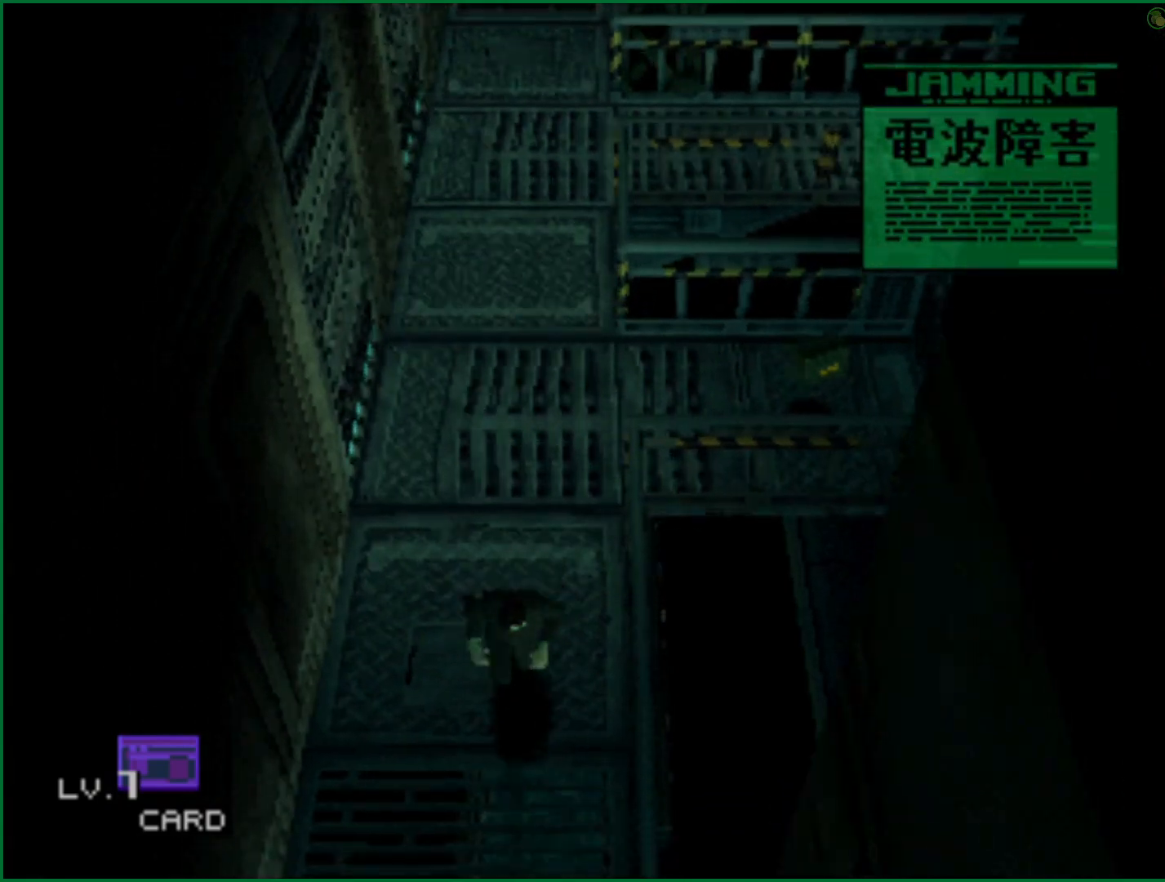
{"buttons": [], "left_stick": "down", "right_stick": "center", "button_events": []}
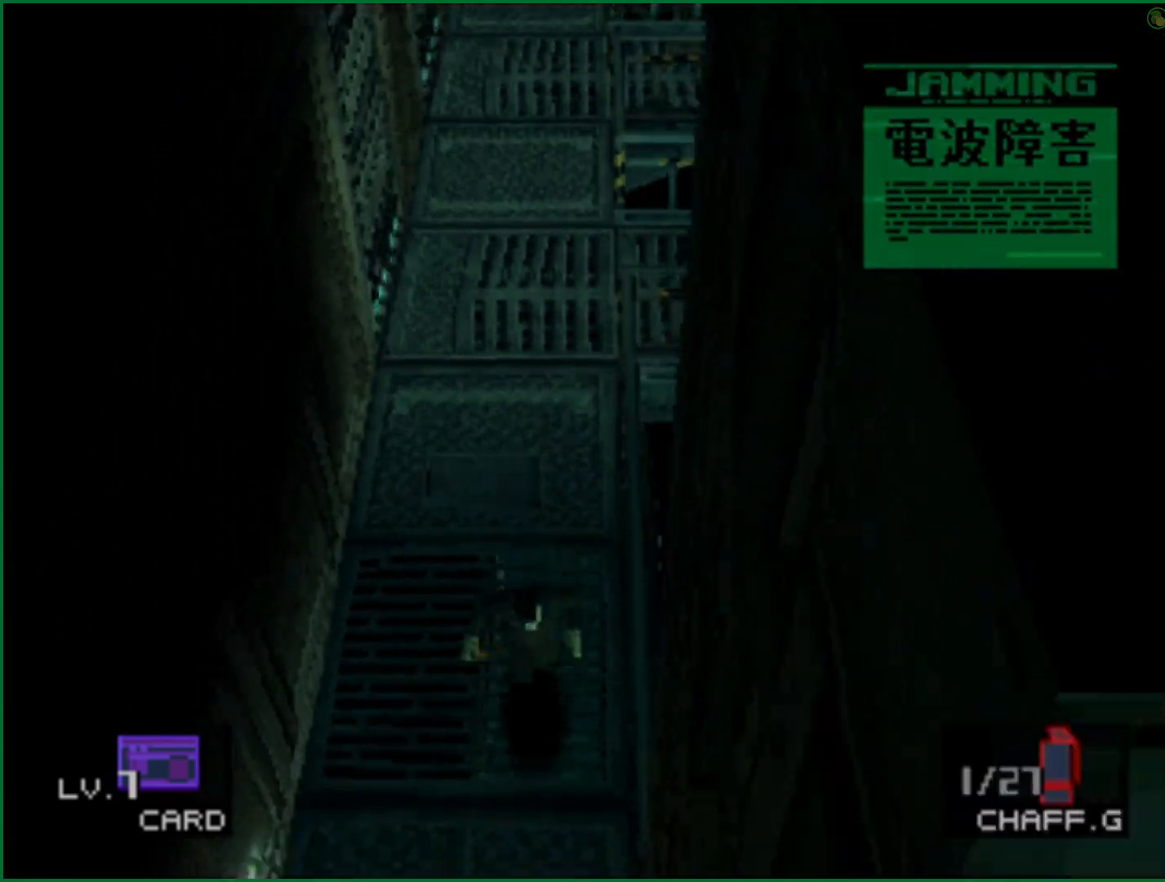
{"buttons": [], "left_stick": "down", "right_stick": "center", "button_events": []}
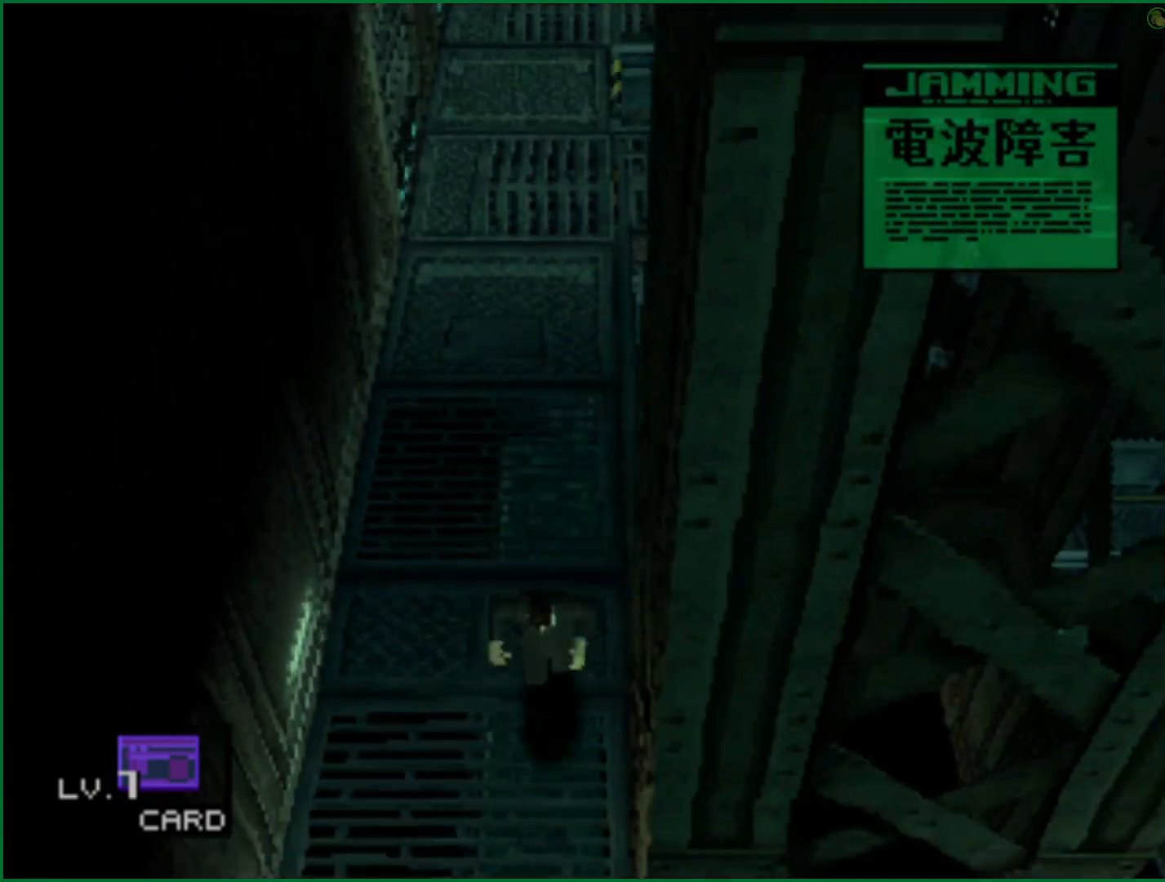
{"buttons": [], "left_stick": "down-right", "right_stick": "center", "button_events": []}
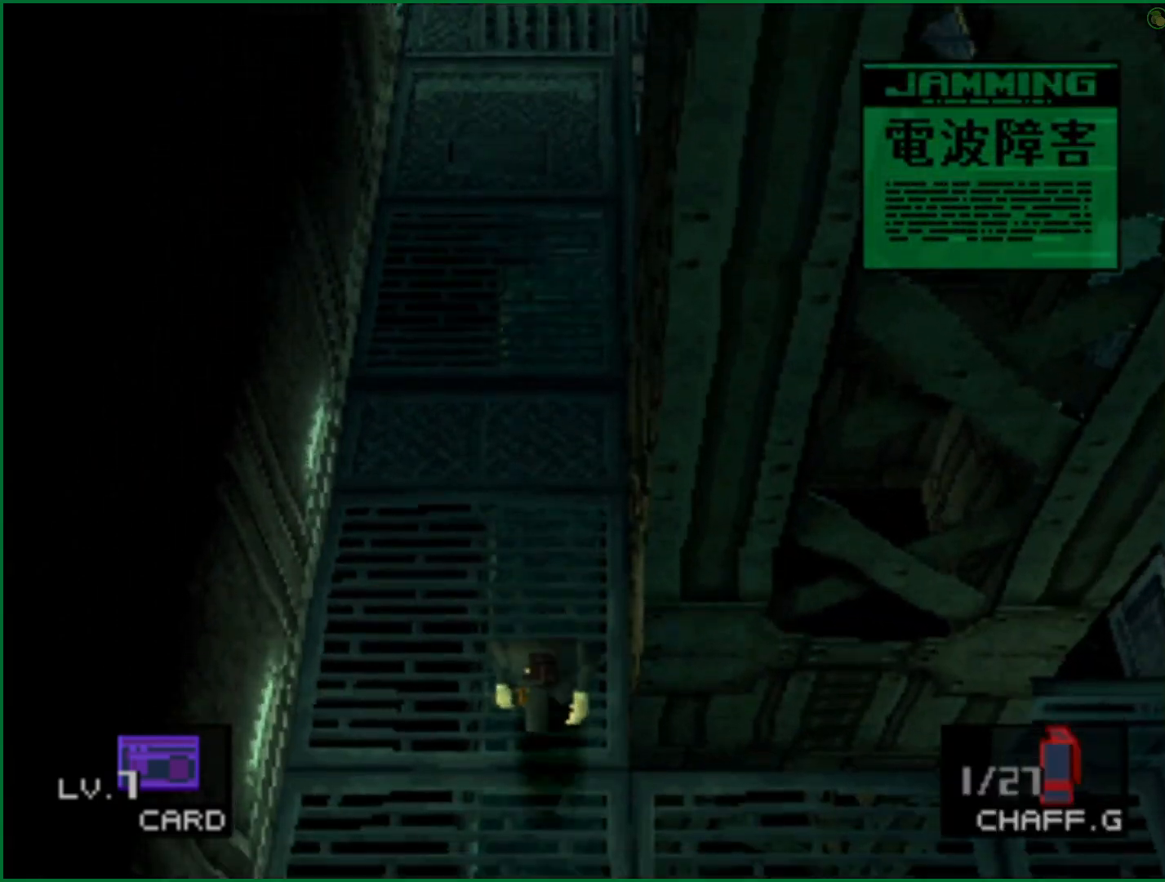
{"buttons": [], "left_stick": "right", "right_stick": "center", "button_events": []}
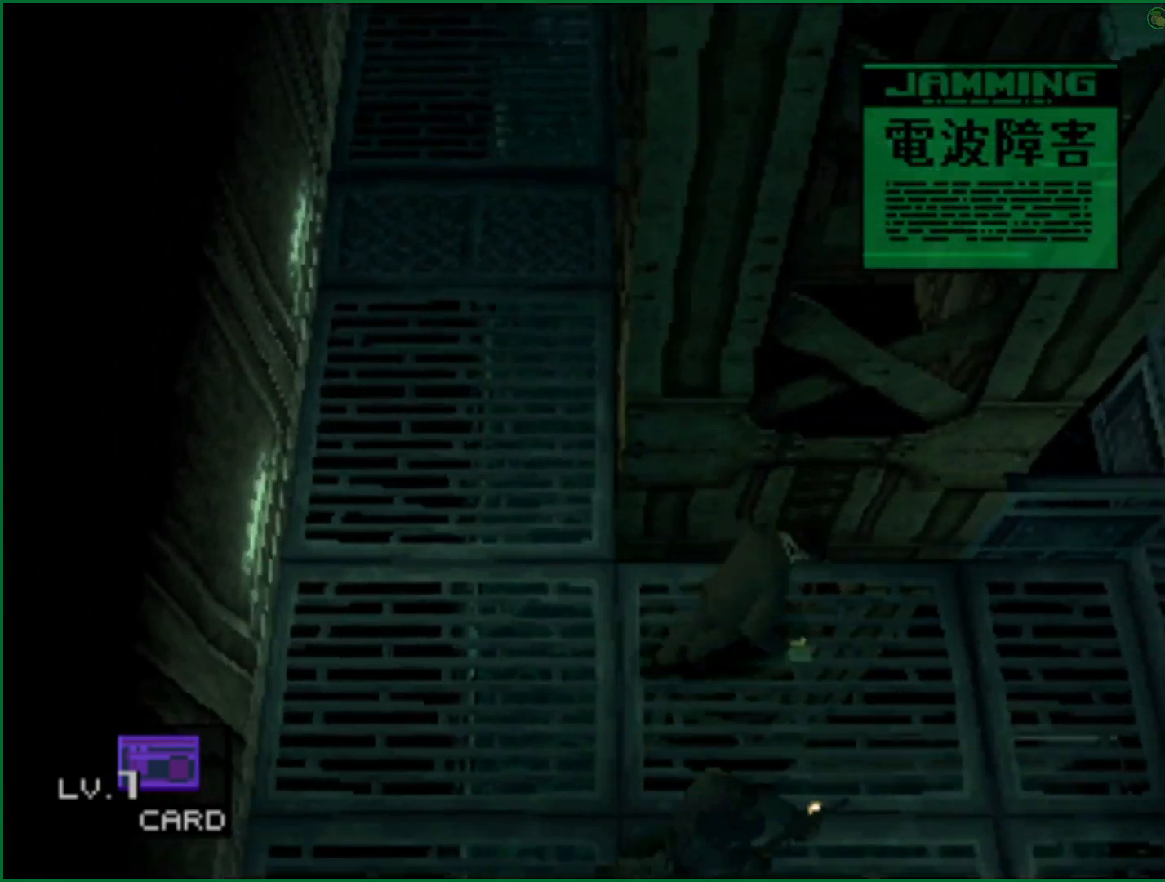
{"buttons": [], "left_stick": "right", "right_stick": "center", "button_events": []}
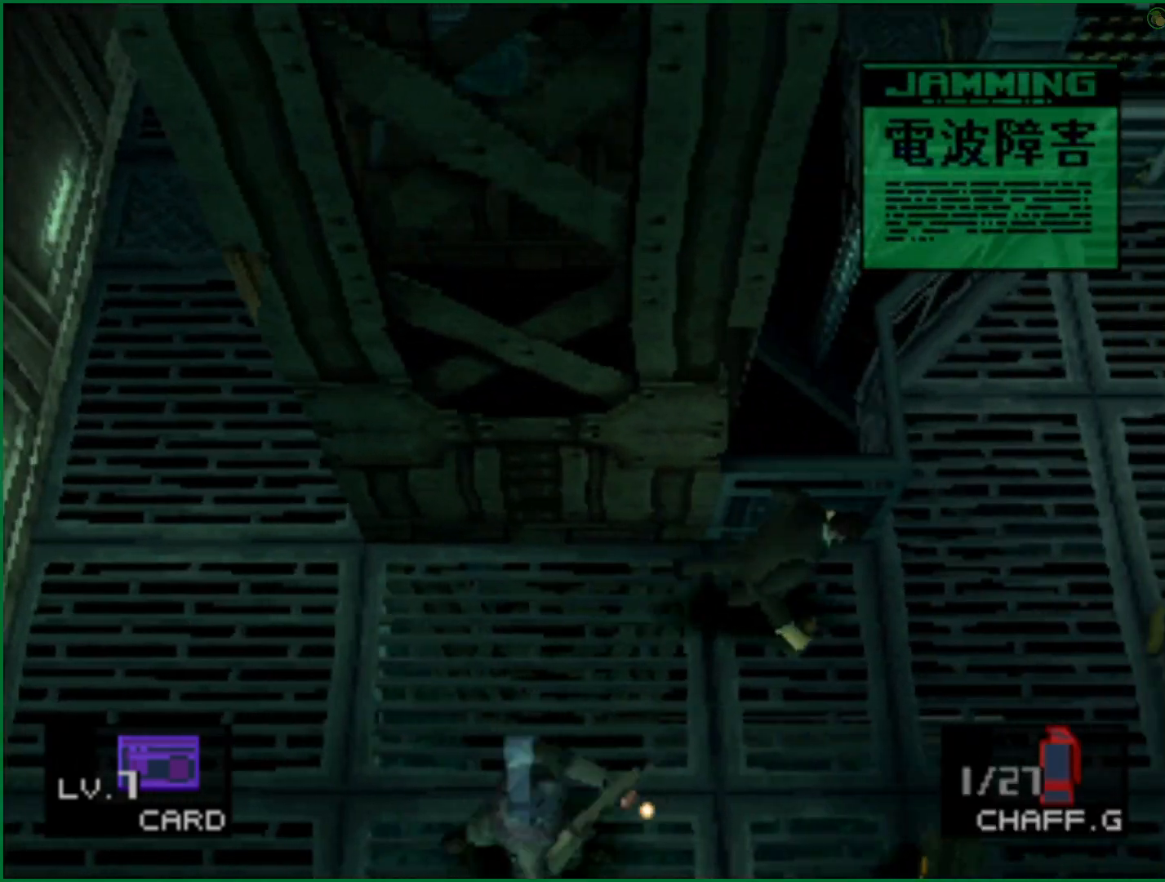
{"buttons": [], "left_stick": "up-right", "right_stick": "center", "button_events": []}
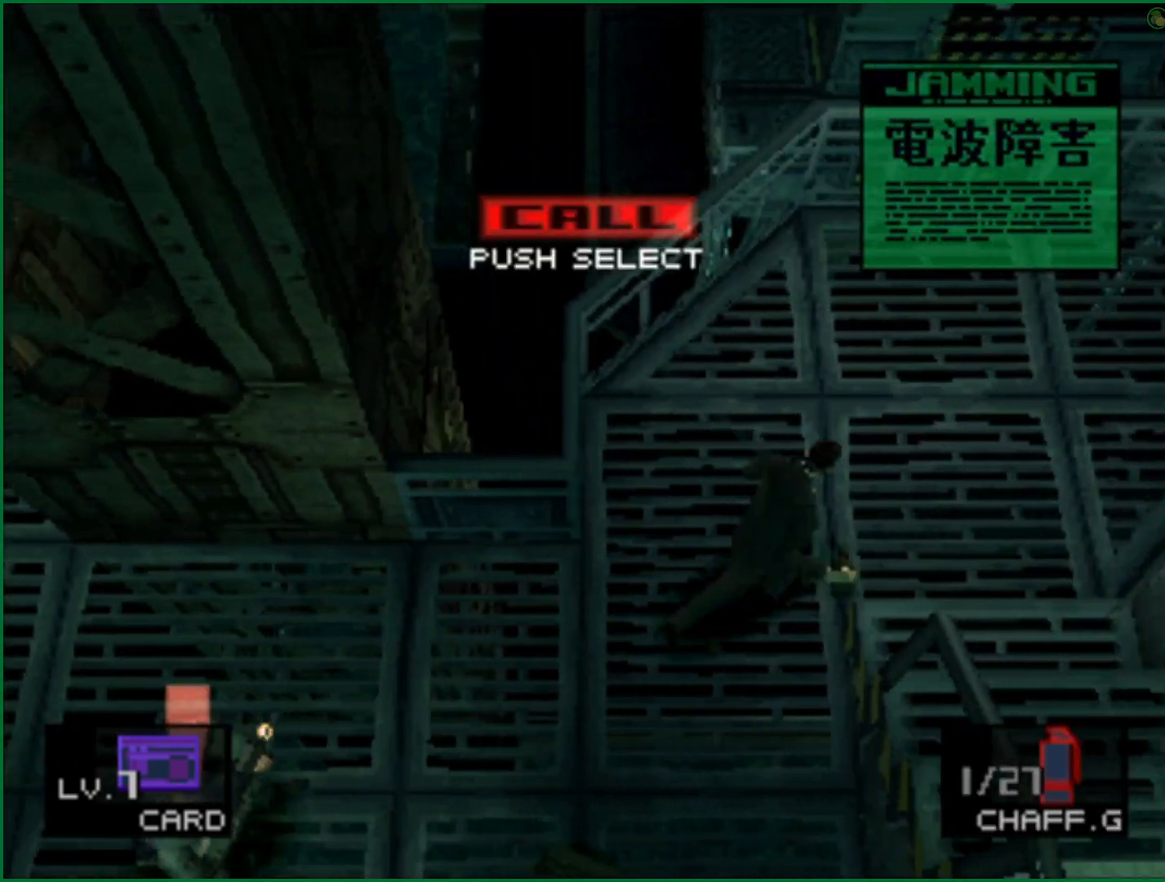
{"buttons": [], "left_stick": "down", "right_stick": "center", "button_events": []}
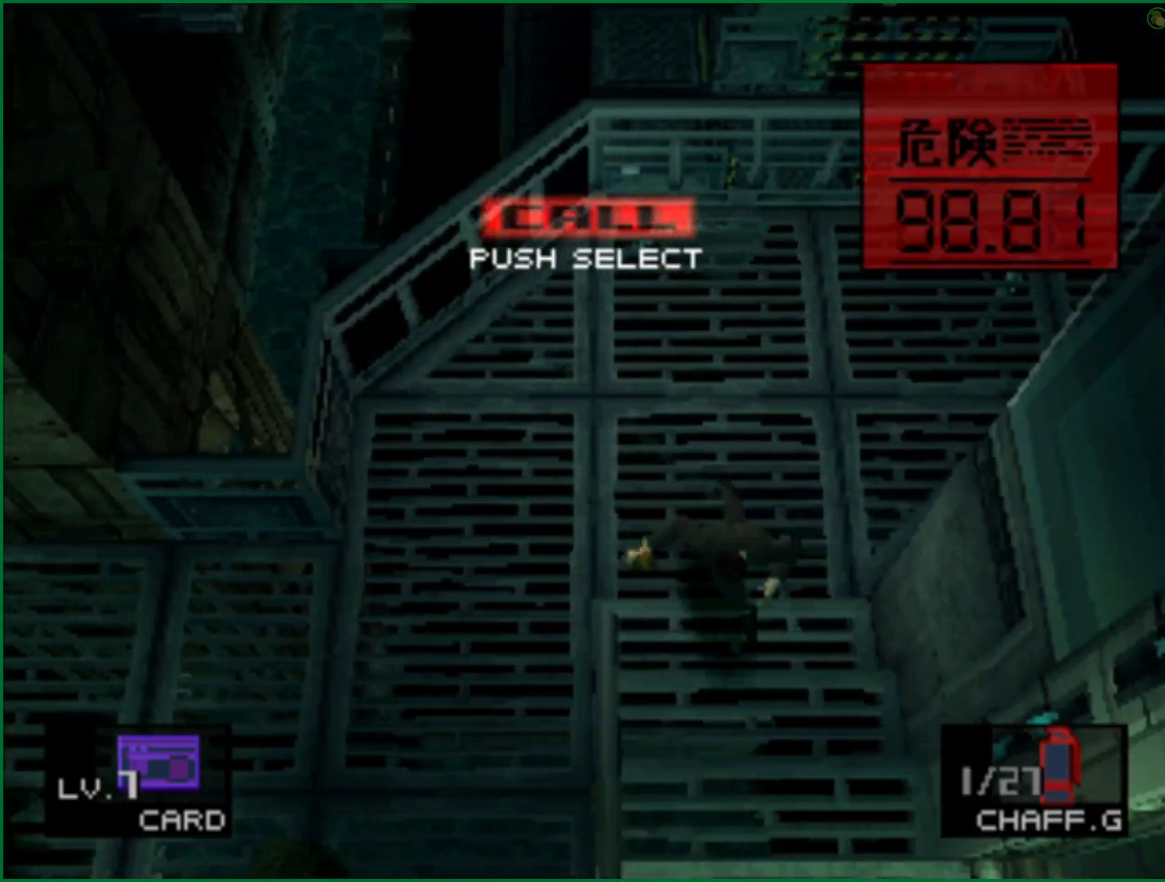
{"buttons": [], "left_stick": "down", "right_stick": "center", "button_events": []}
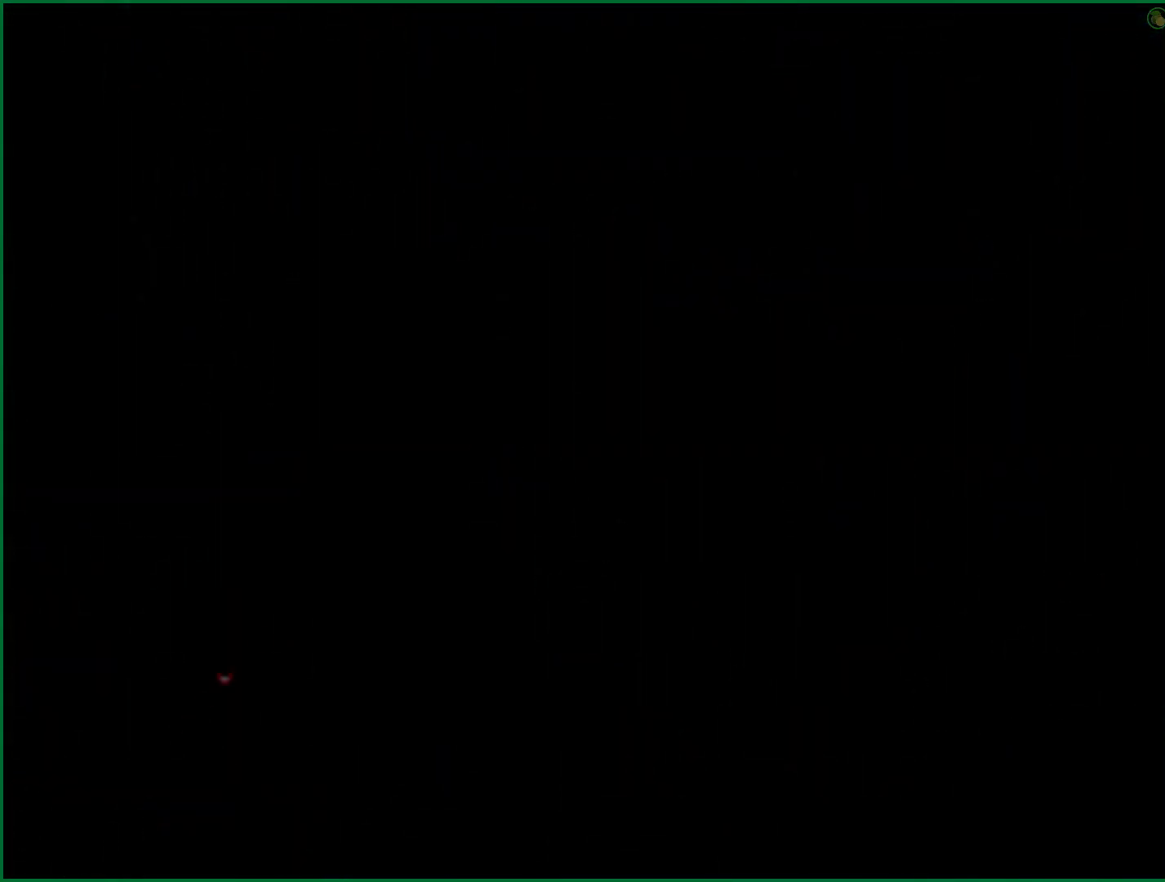
{"buttons": [], "left_stick": "down", "right_stick": "center", "button_events": []}
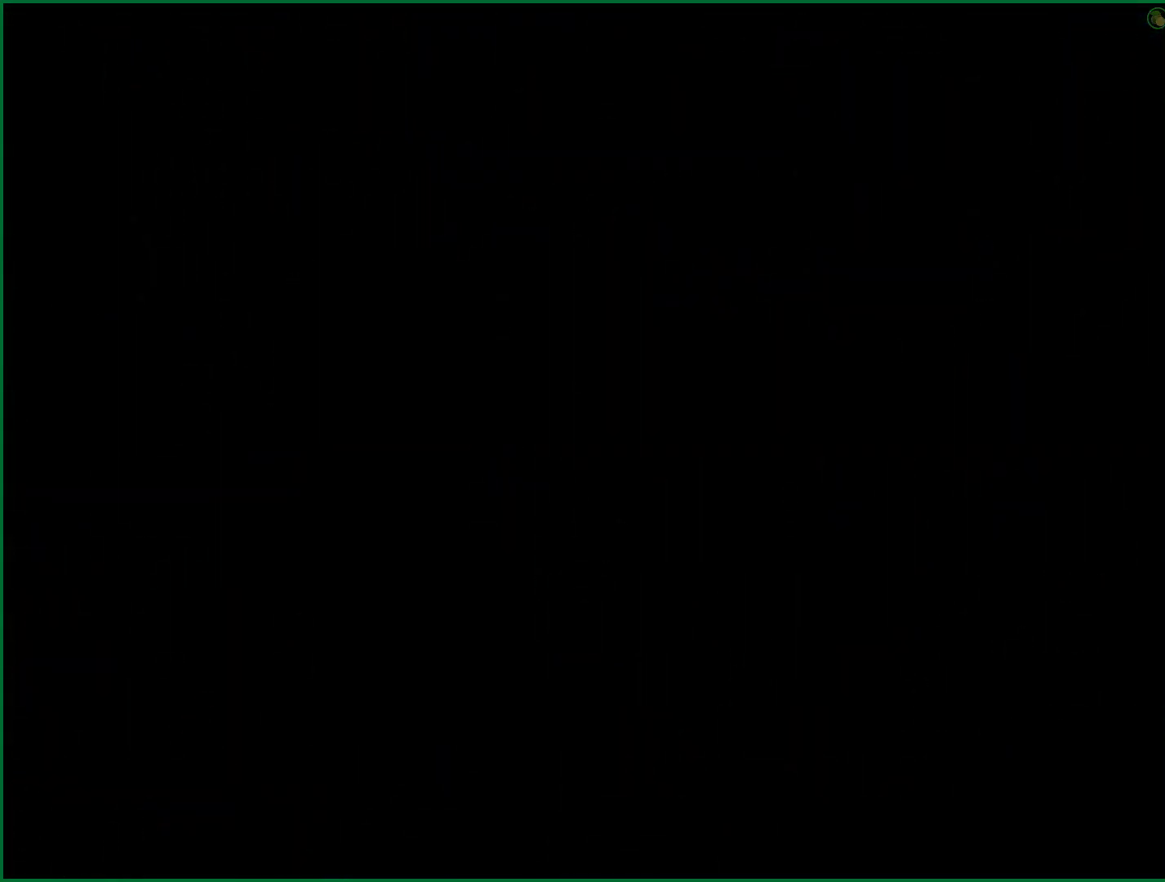
{"buttons": [], "left_stick": "down", "right_stick": "center", "button_events": []}
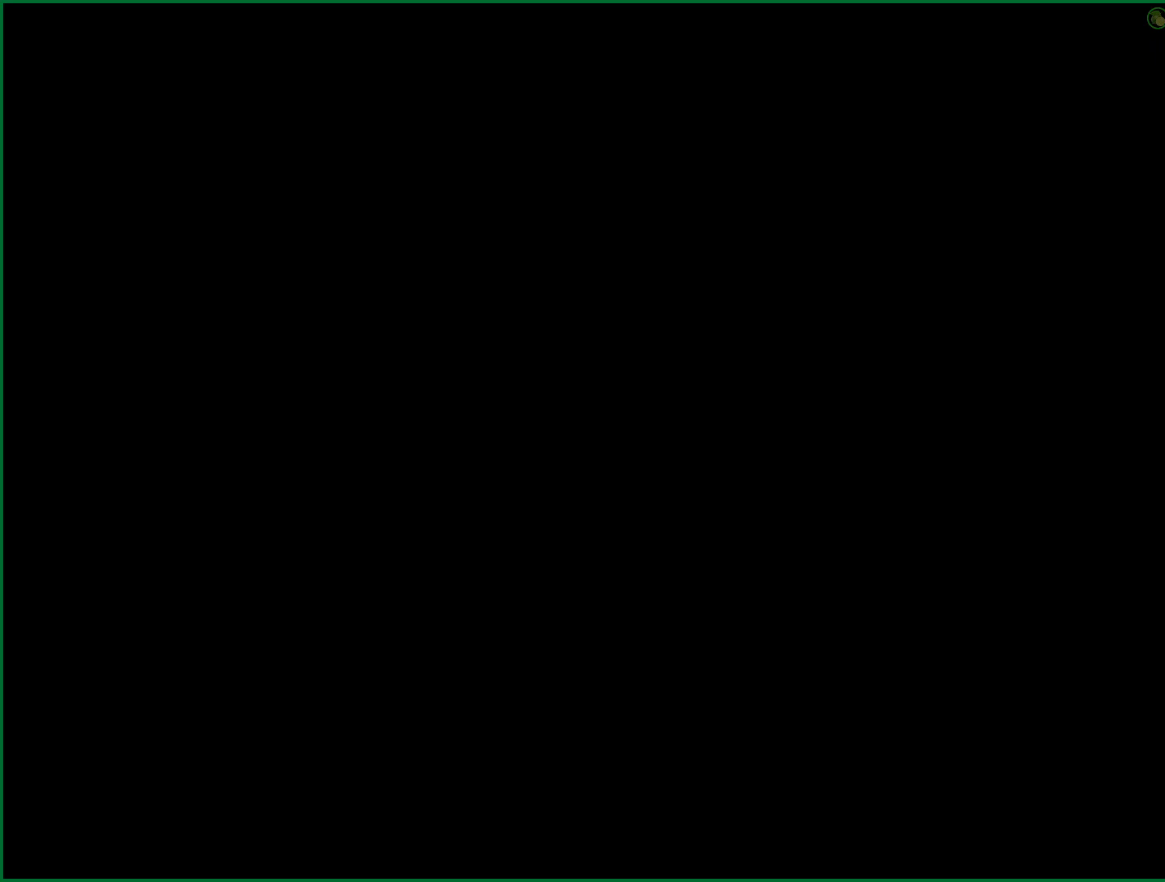
{"buttons": [], "left_stick": "down", "right_stick": "center", "button_events": []}
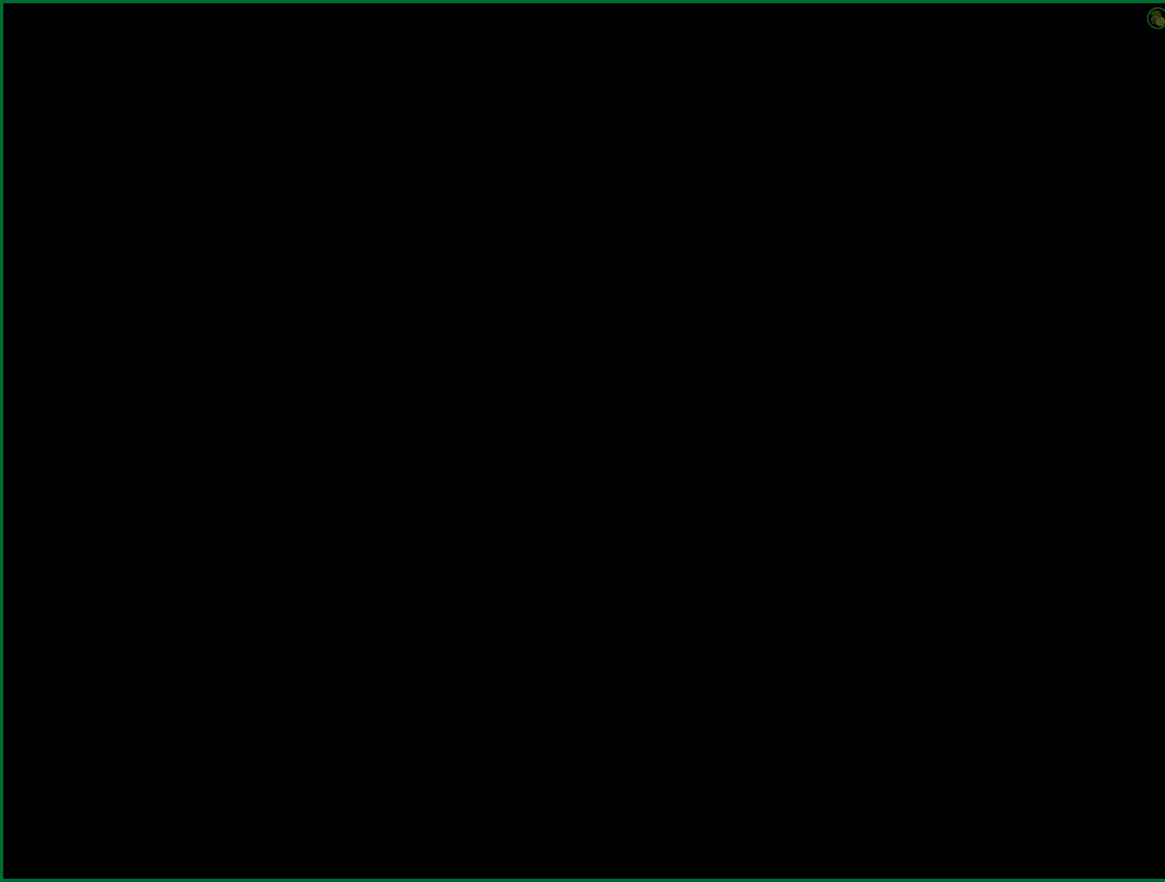
{"buttons": [], "left_stick": "down", "right_stick": "center", "button_events": []}
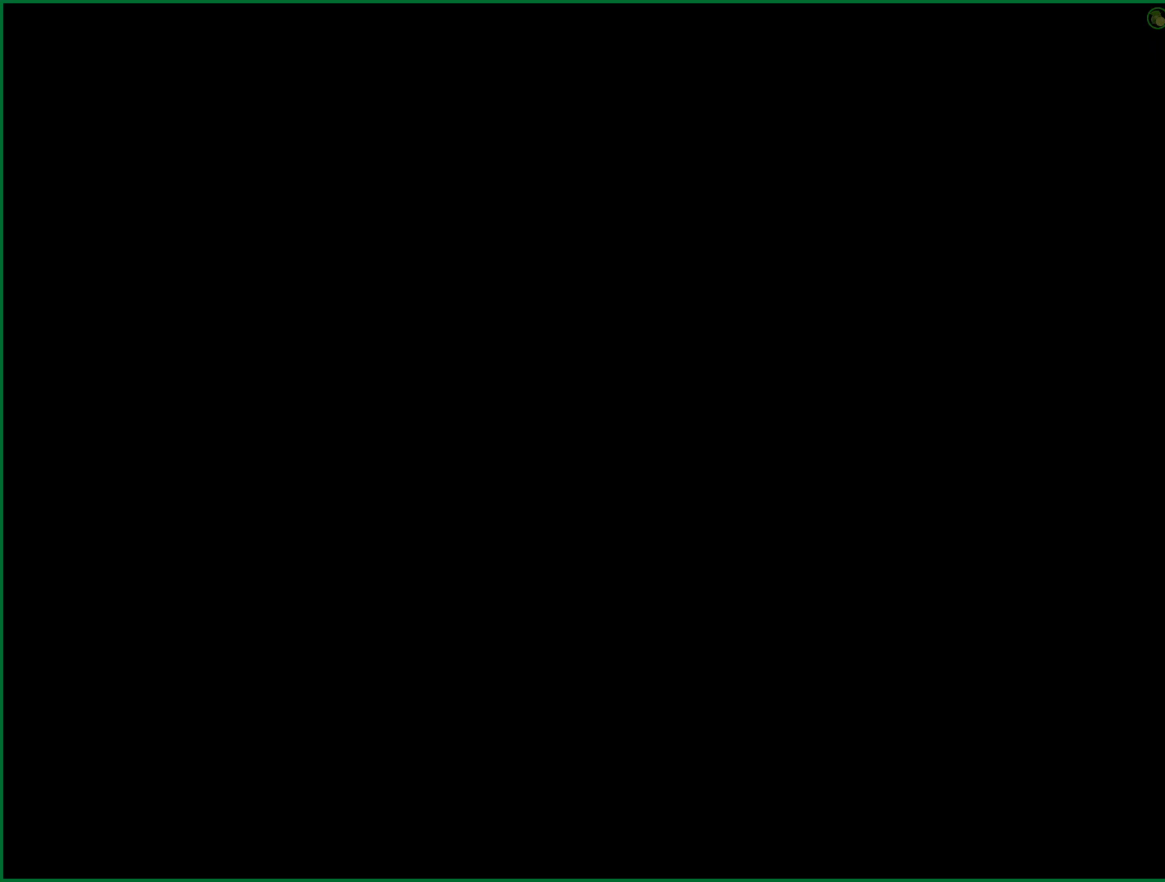
{"buttons": [], "left_stick": "down", "right_stick": "center", "button_events": []}
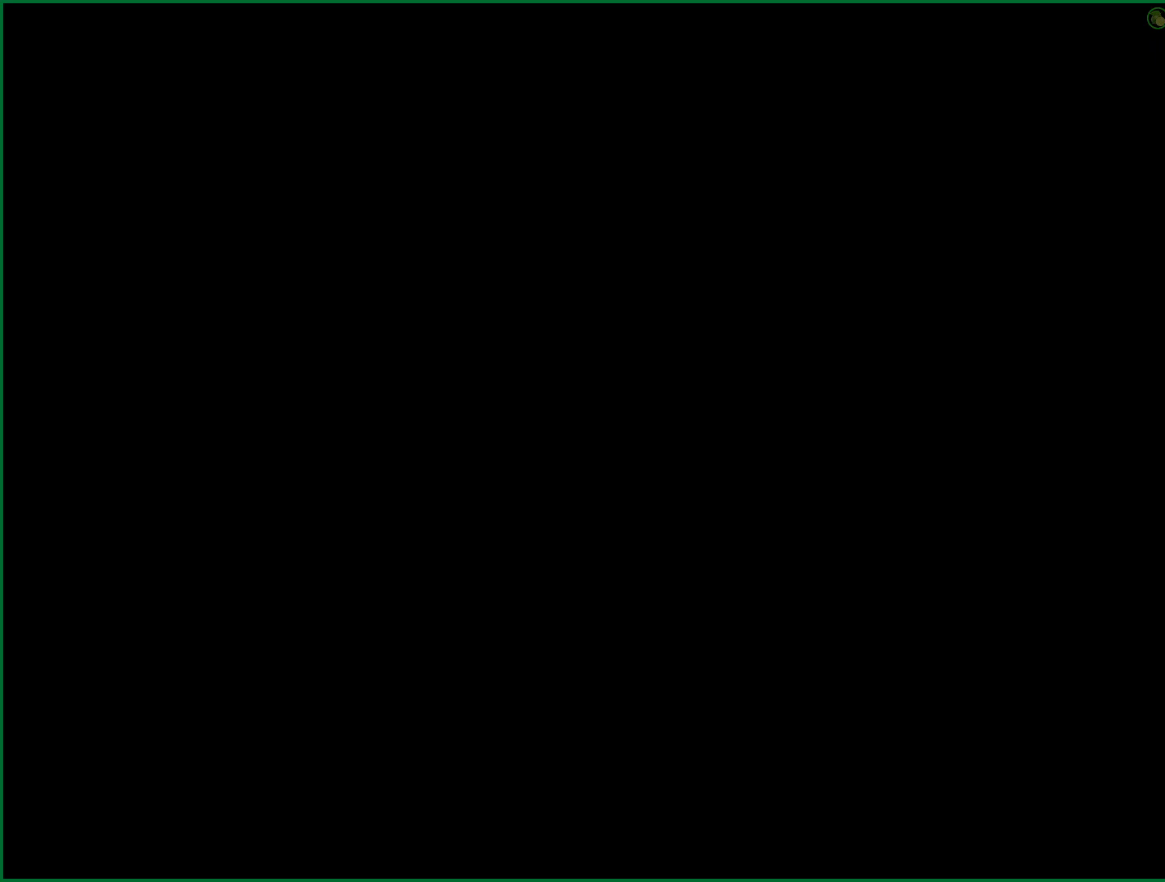
{"buttons": [], "left_stick": "down", "right_stick": "center", "button_events": []}